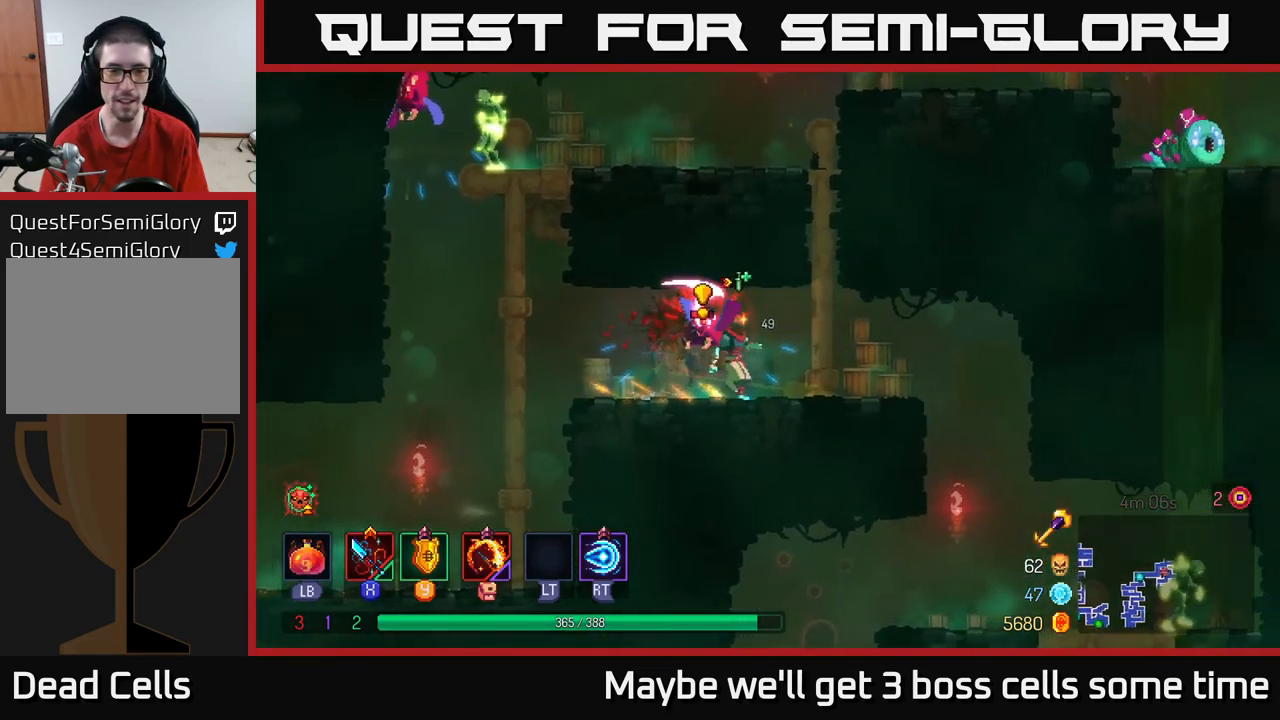
Gameplay with a controller (Xbox layout); each line is a JSON object with the inputs held at the frame after it. "events" lists button and stick changes between this image and that frame as [ms after this image, input, new state], when the widget could be followed in between. Not read: L3 R3.
{"buttons": [], "left_stick": "left", "right_stick": "center", "events": [[300, "X", "down"], [300, "left_stick", "left"], [384, "X", "up"]]}
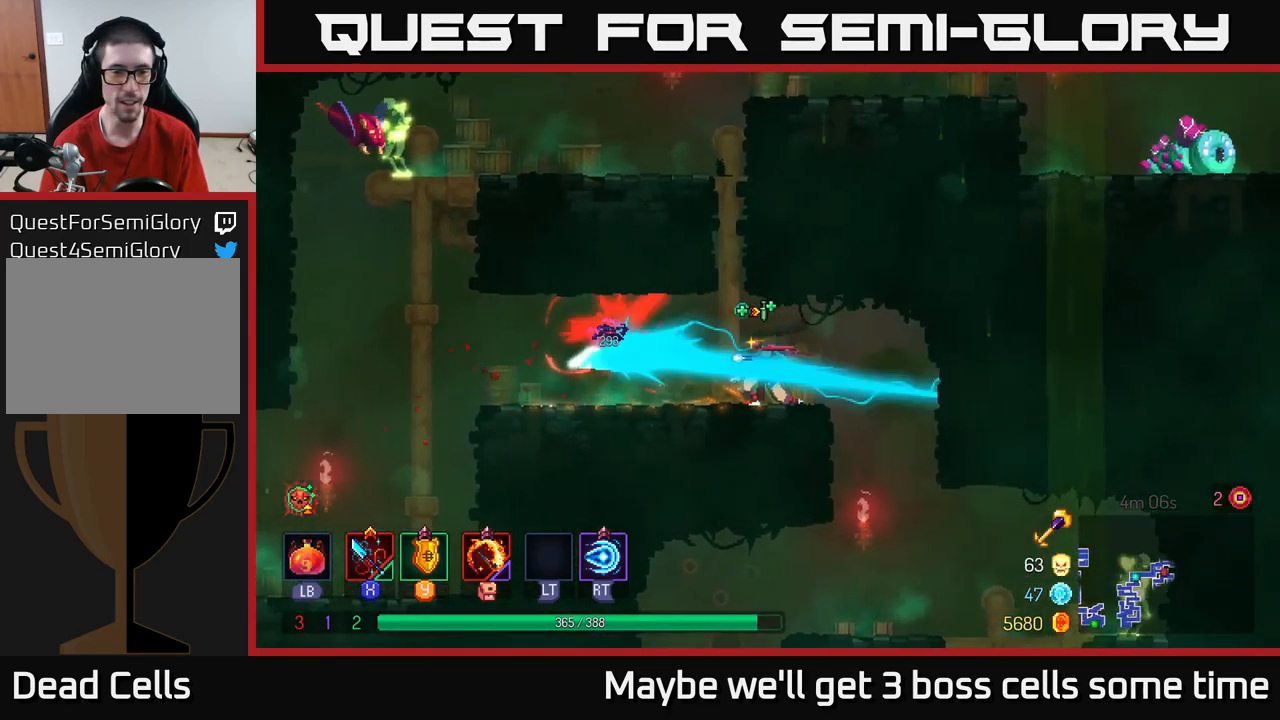
{"buttons": [], "left_stick": "left", "right_stick": "center", "events": [[150, "left_stick", "up-left"], [317, "left_stick", "center"], [434, "left_stick", "left"]]}
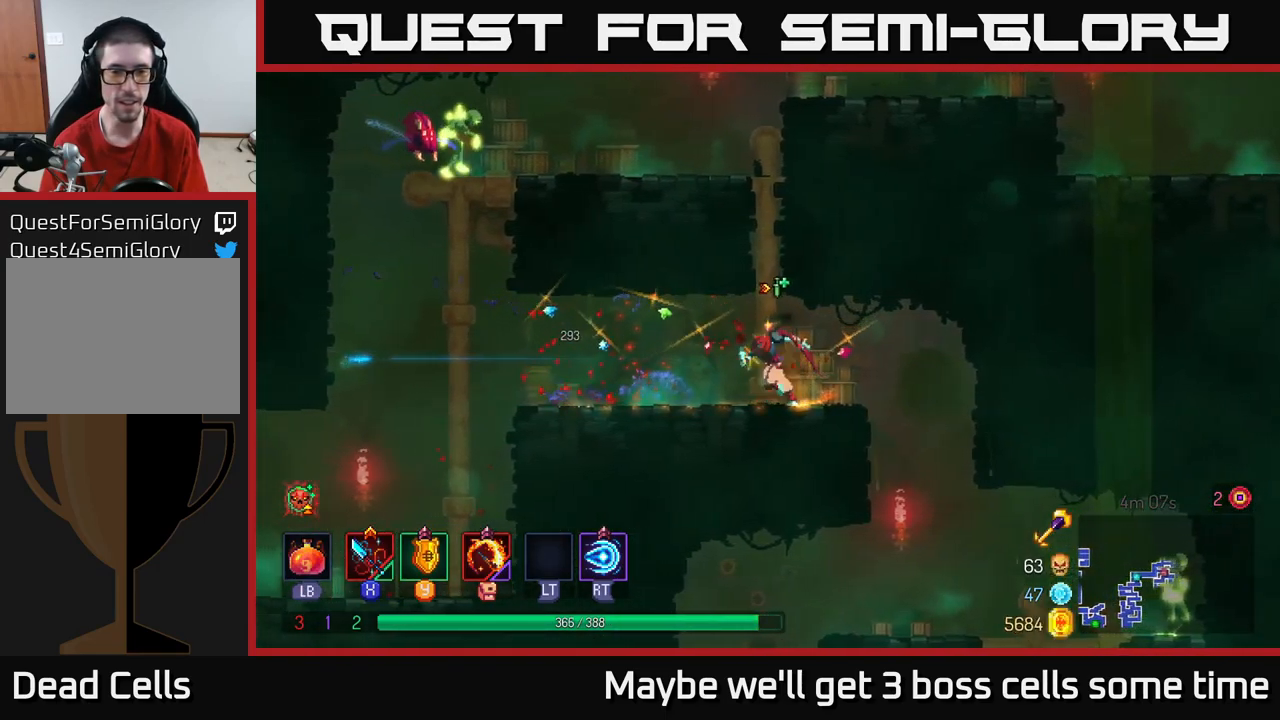
{"buttons": ["A"], "left_stick": "up", "right_stick": "center", "events": [[17, "A", "down"], [100, "left_stick", "up-right"], [134, "A", "up"], [234, "A", "down"], [300, "left_stick", "up"], [334, "A", "up"], [417, "A", "down"]]}
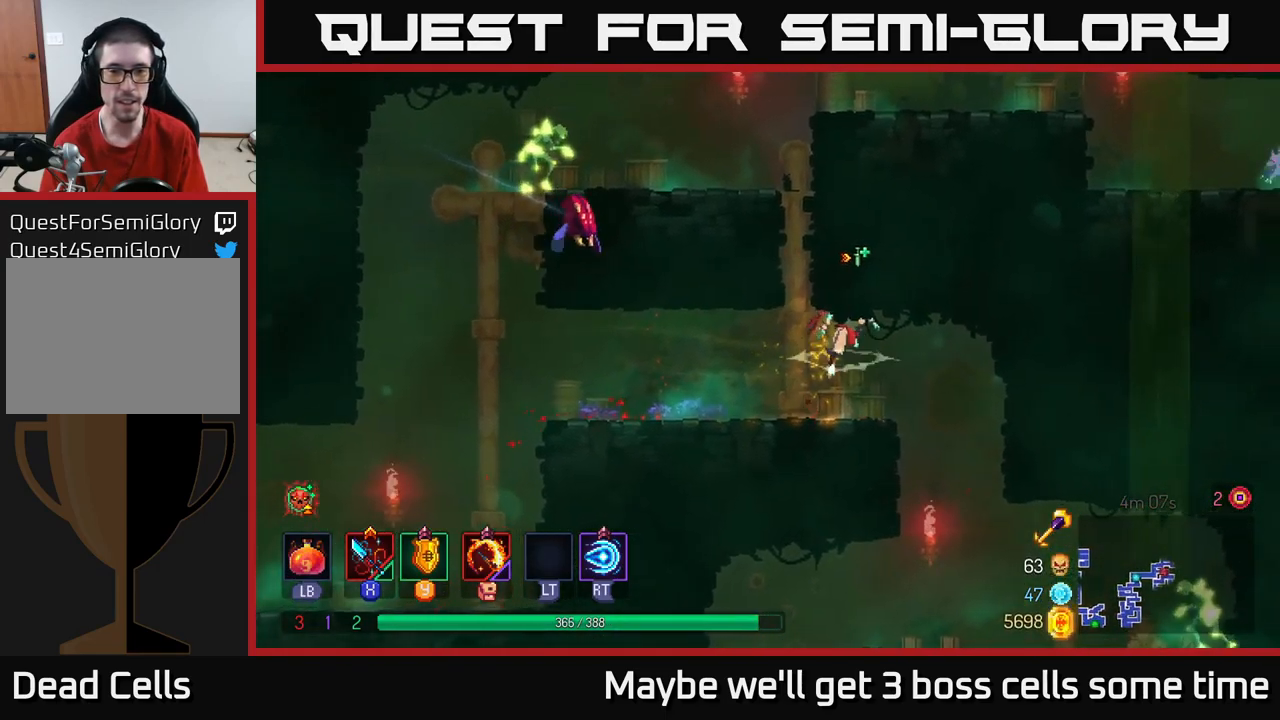
{"buttons": [], "left_stick": "up", "right_stick": "center", "events": [[17, "A", "up"], [117, "A", "down"], [134, "left_stick", "up-left"], [184, "A", "up"], [267, "left_stick", "up"]]}
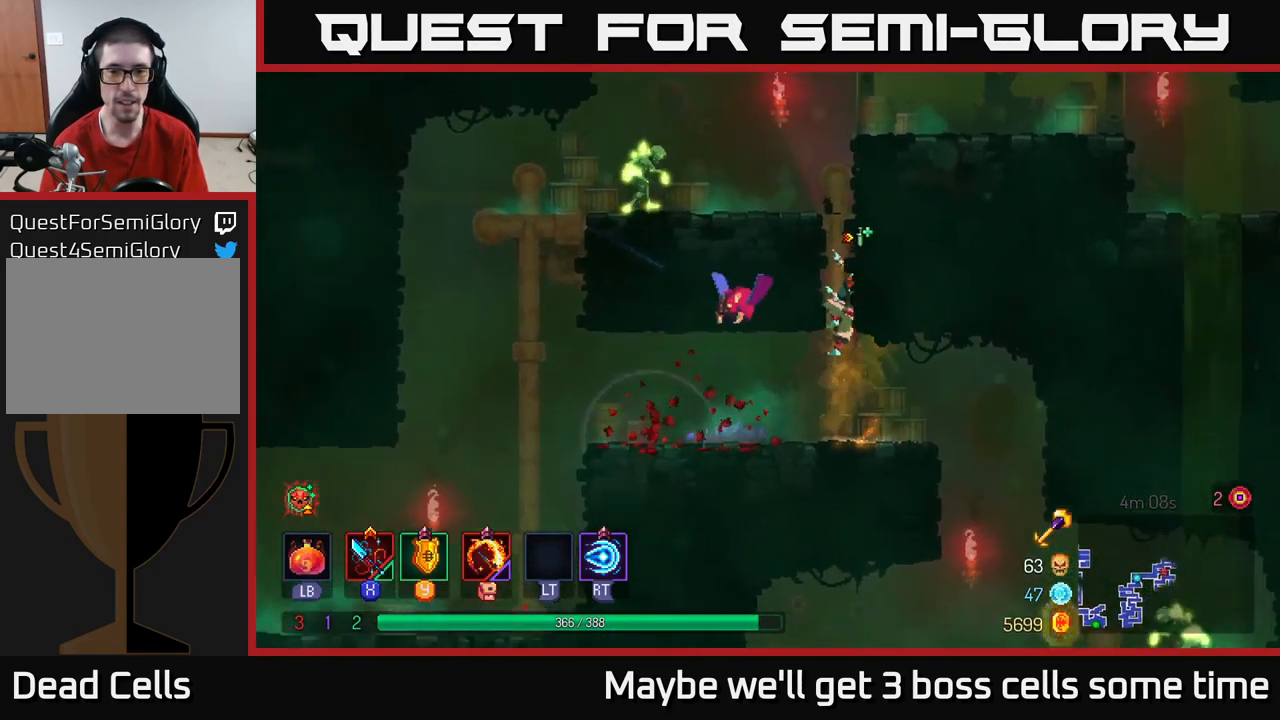
{"buttons": ["X"], "left_stick": "left", "right_stick": "center", "events": [[400, "A", "down"], [450, "A", "up"], [450, "X", "down"], [450, "left_stick", "left"]]}
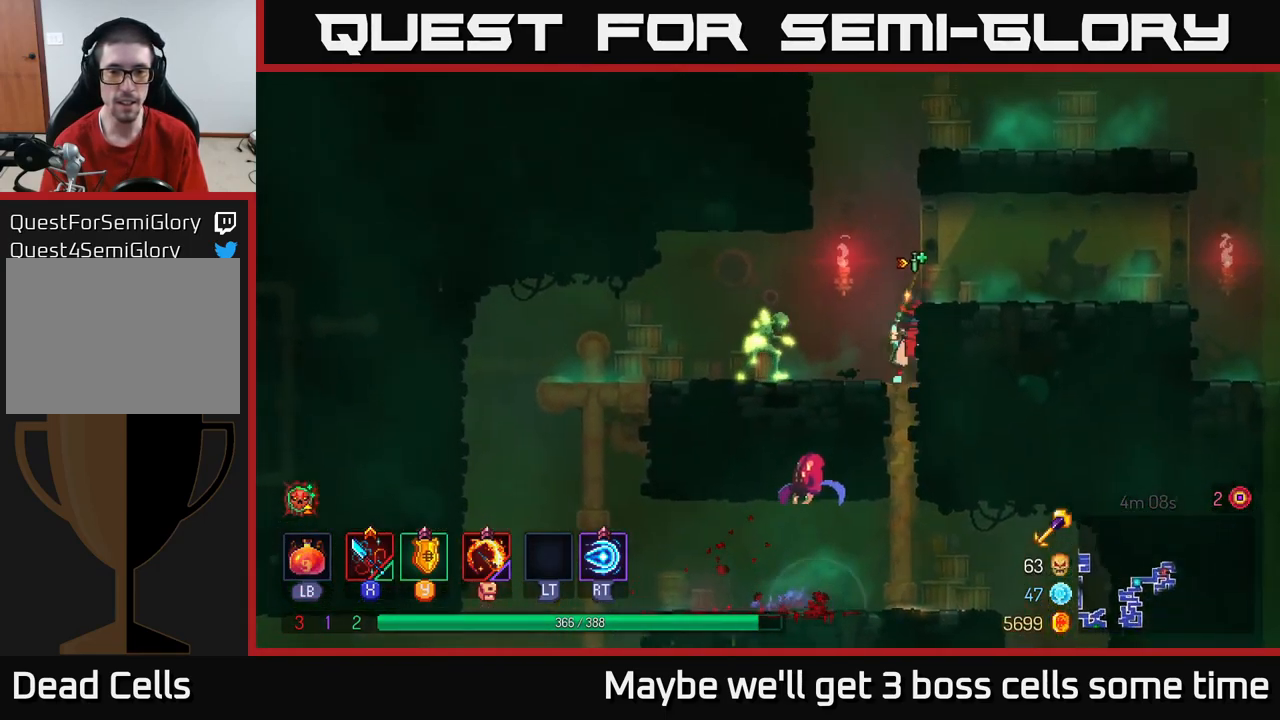
{"buttons": [], "left_stick": "left", "right_stick": "center", "events": [[34, "X", "up"], [134, "X", "down"], [234, "X", "up"], [334, "X", "down"], [417, "X", "up"]]}
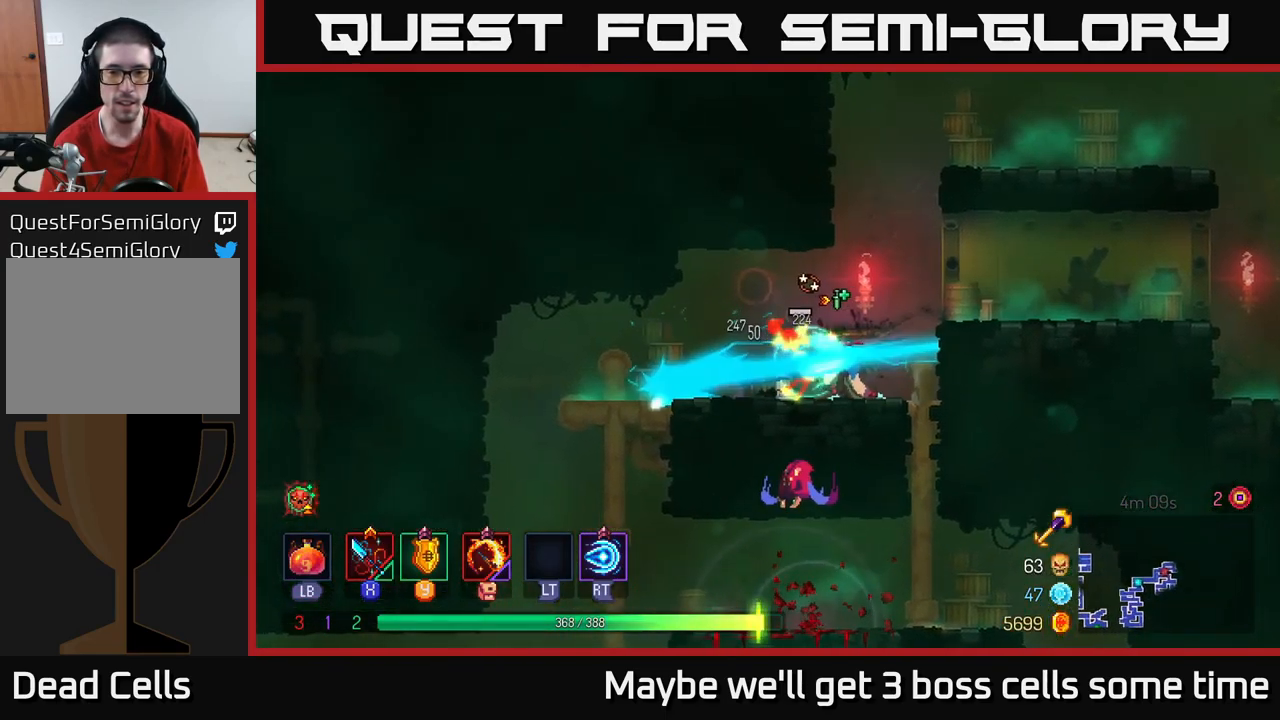
{"buttons": [], "left_stick": "left", "right_stick": "center", "events": [[17, "X", "down"], [117, "X", "up"]]}
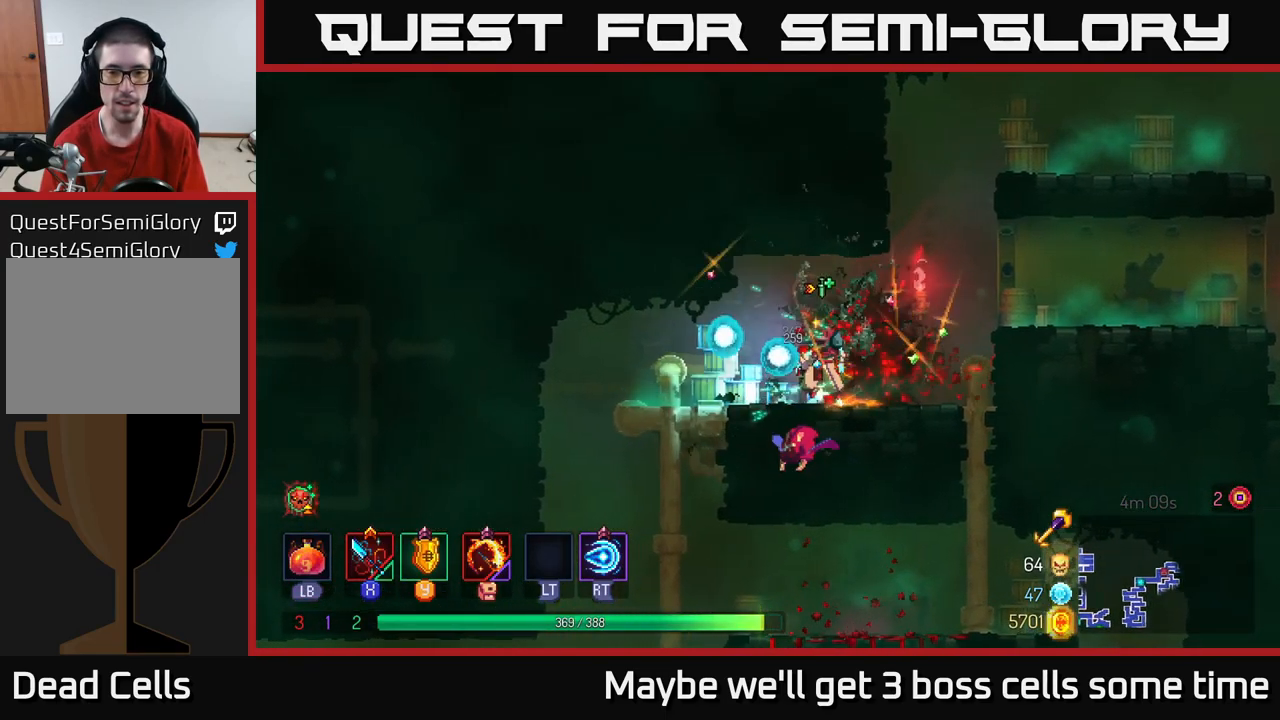
{"buttons": [], "left_stick": "left", "right_stick": "center", "events": [[184, "X", "down"], [200, "left_stick", "right"], [234, "X", "up"], [417, "left_stick", "left"]]}
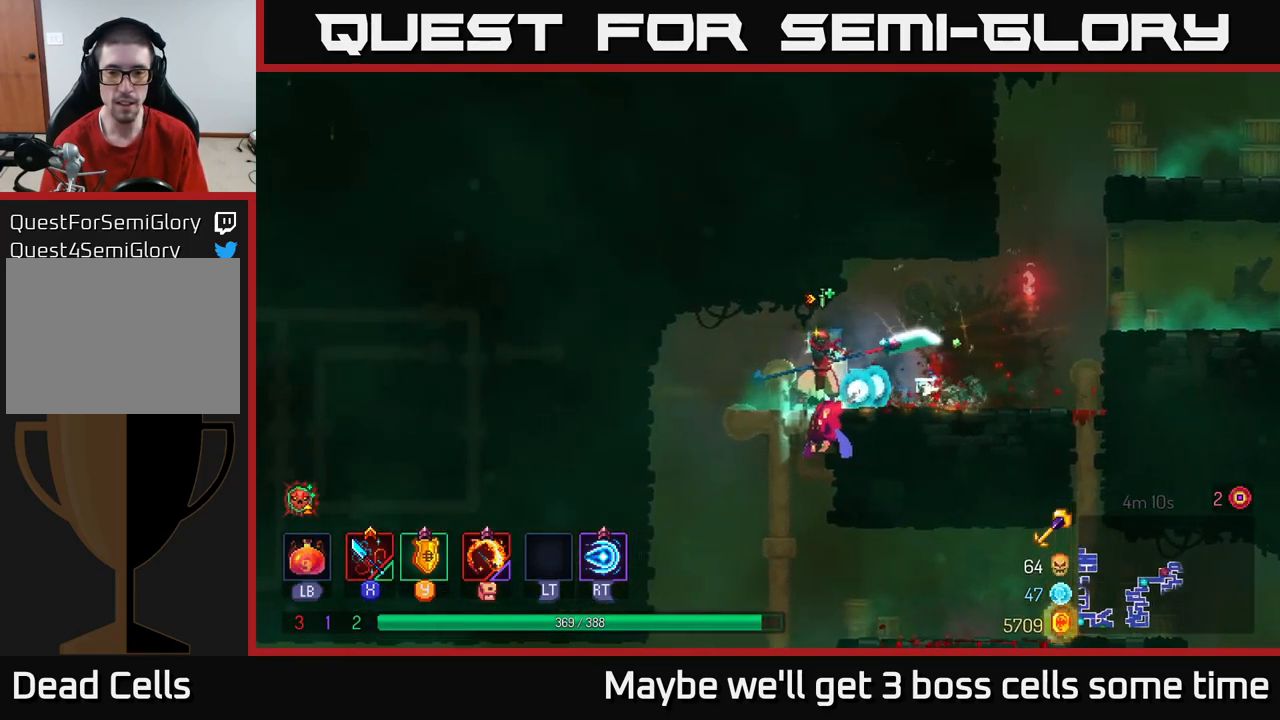
{"buttons": [], "left_stick": "right", "right_stick": "center", "events": [[101, "X", "down"], [151, "left_stick", "right"], [217, "X", "up"]]}
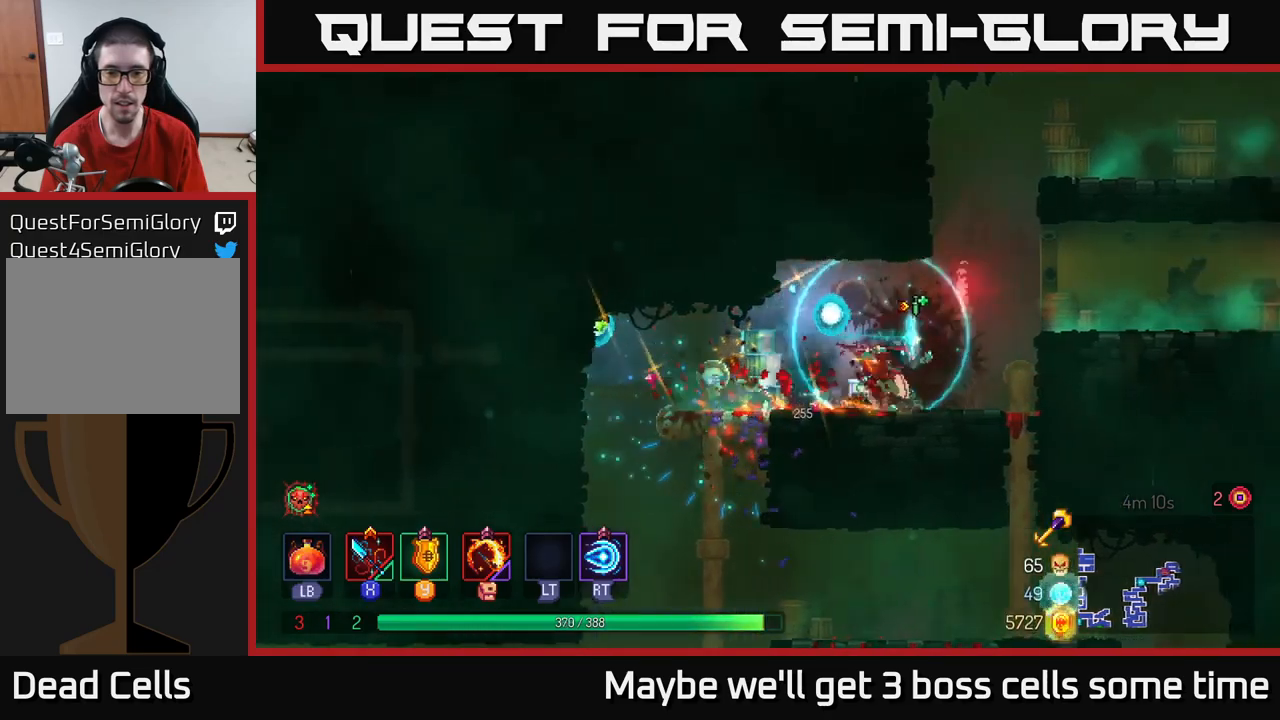
{"buttons": [], "left_stick": "right", "right_stick": "center", "events": [[167, "A", "down"], [300, "A", "up"]]}
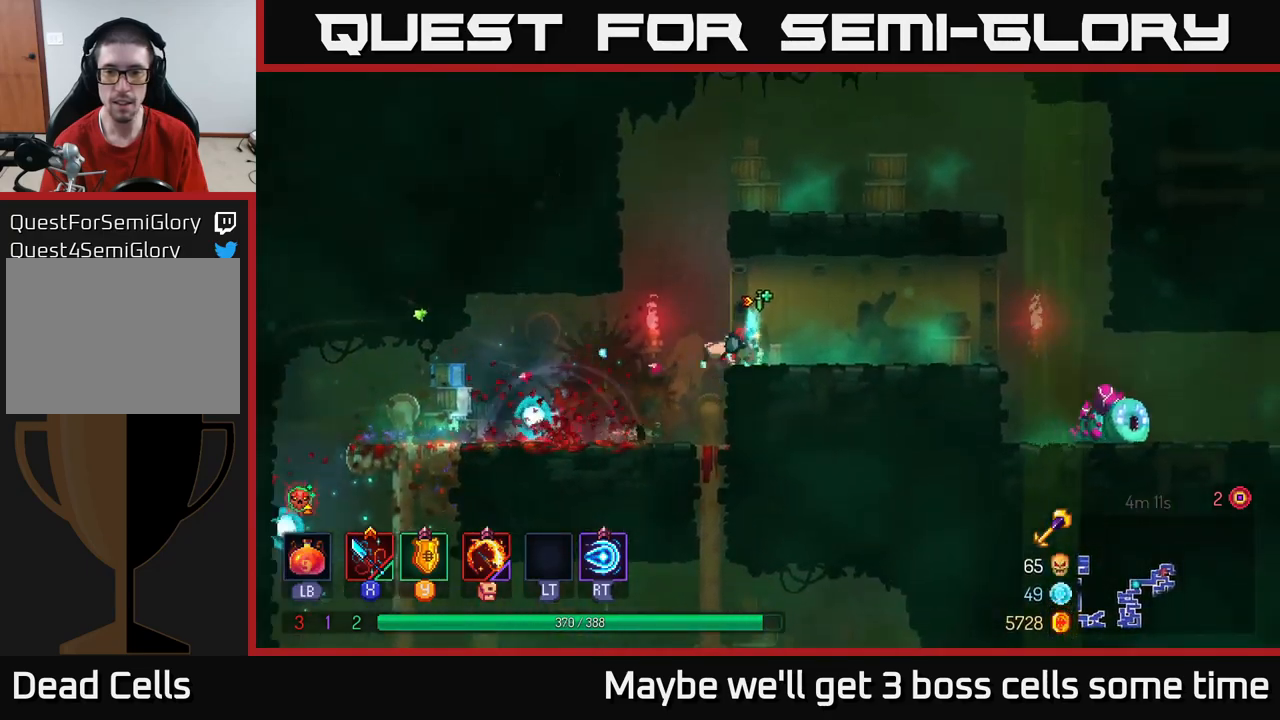
{"buttons": [], "left_stick": "right", "right_stick": "center", "events": [[283, "B", "down"], [383, "B", "up"]]}
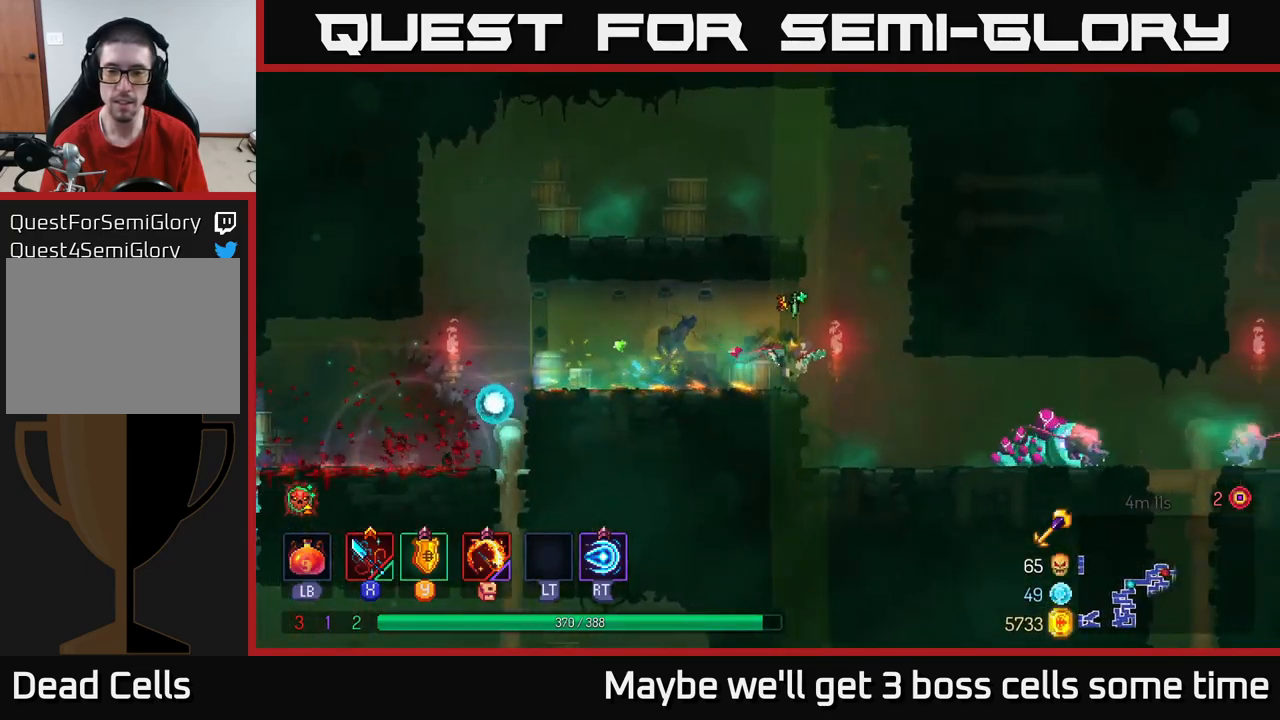
{"buttons": [], "left_stick": "right", "right_stick": "center", "events": [[150, "X", "down"], [233, "X", "up"], [317, "X", "down"], [433, "X", "up"]]}
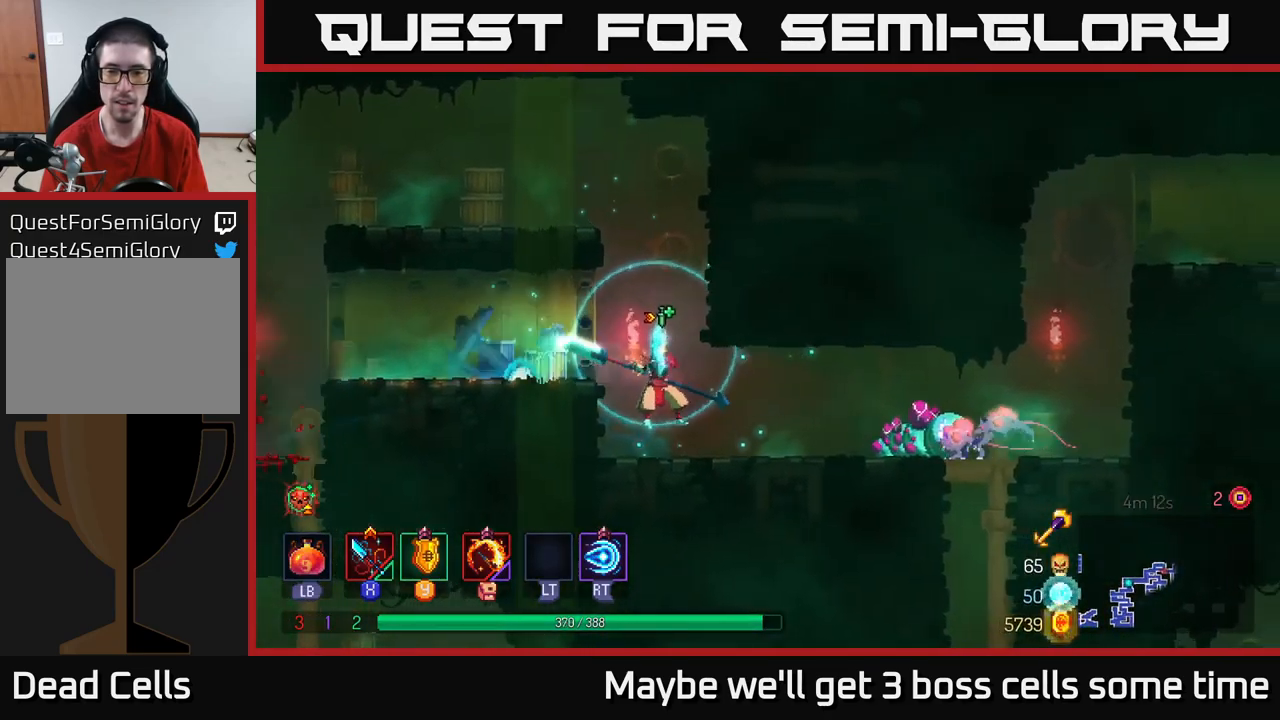
{"buttons": ["X"], "left_stick": "right", "right_stick": "center", "events": [[117, "X", "down"], [217, "X", "up"], [317, "X", "down"], [400, "X", "up"], [483, "X", "down"]]}
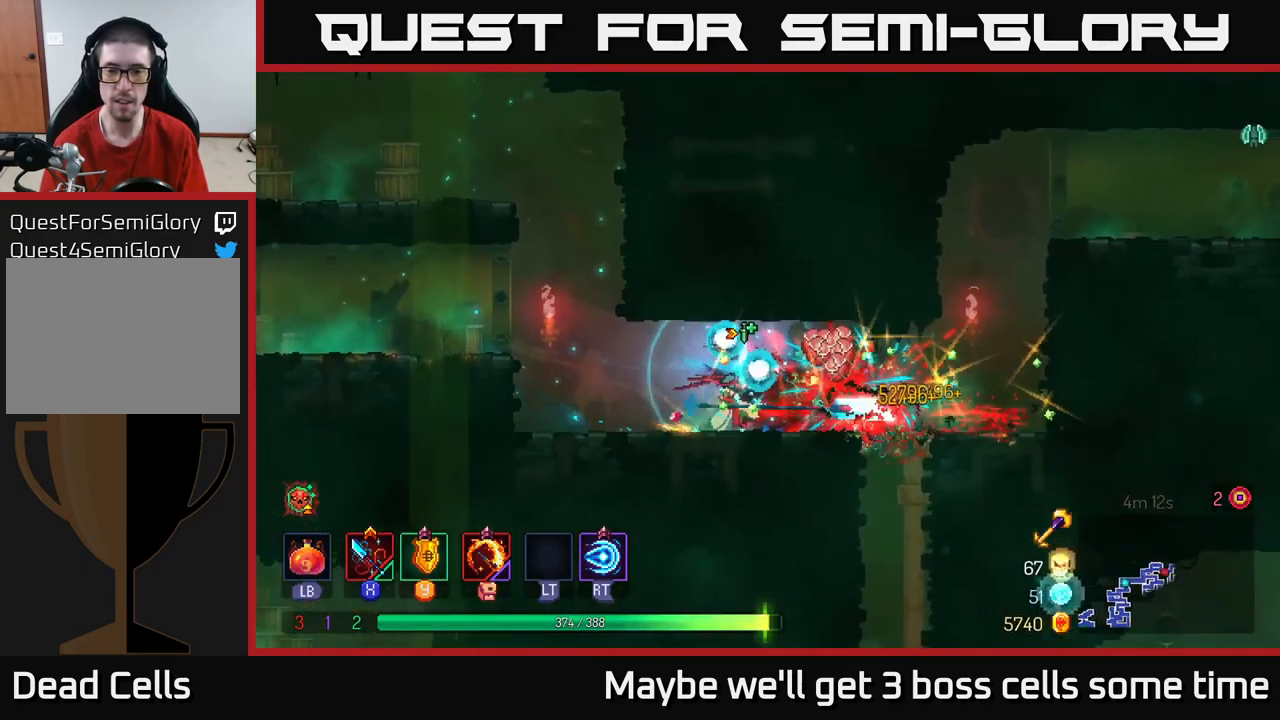
{"buttons": [], "left_stick": "right", "right_stick": "center", "events": [[50, "X", "up"], [333, "B", "down"], [433, "B", "up"]]}
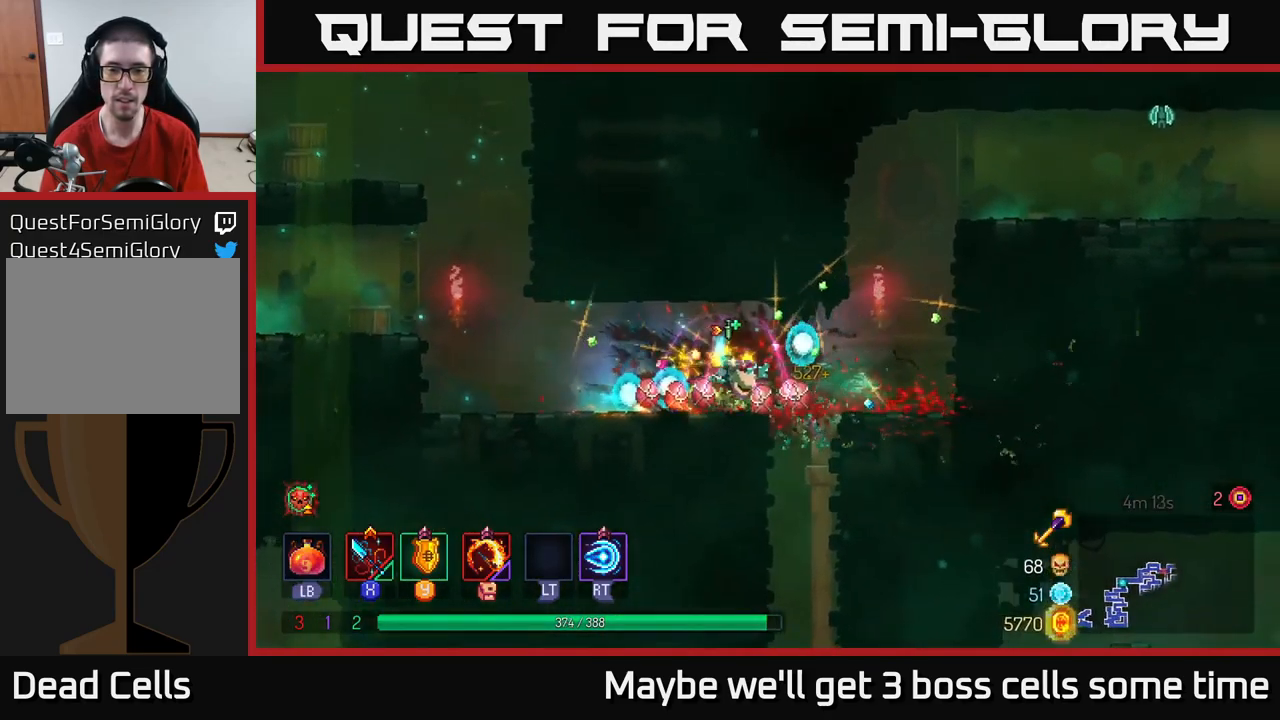
{"buttons": ["A"], "left_stick": "right", "right_stick": "center", "events": [[217, "A", "down"], [317, "A", "up"], [383, "A", "down"]]}
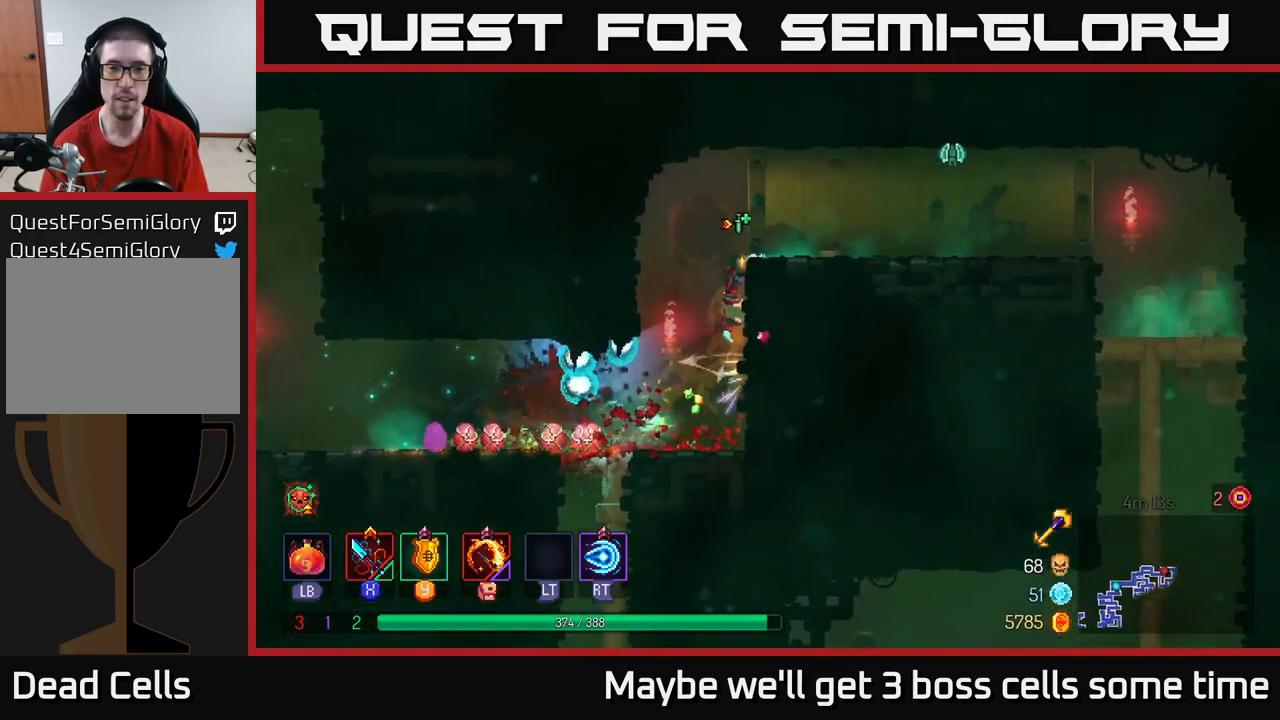
{"buttons": [], "left_stick": "up-right", "right_stick": "center", "events": [[33, "A", "up"], [150, "X", "down"], [250, "X", "up"], [250, "left_stick", "up-right"], [367, "X", "down"], [483, "X", "up"]]}
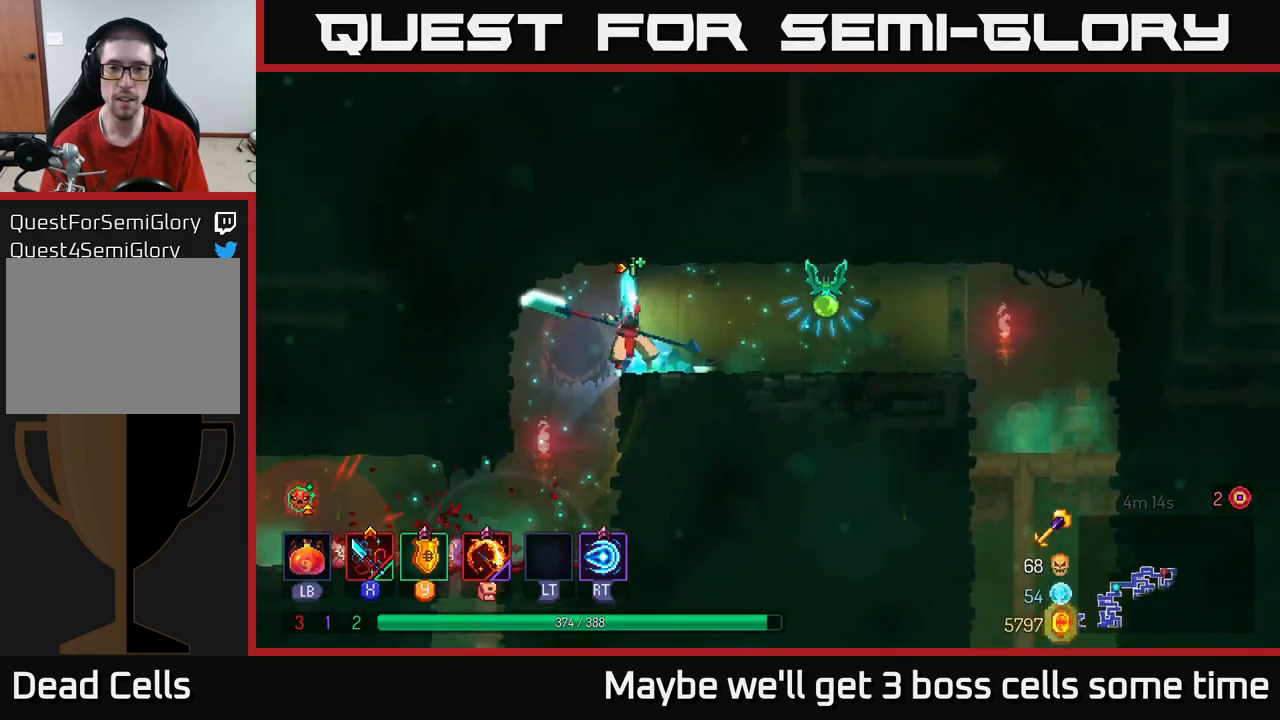
{"buttons": [], "left_stick": "right", "right_stick": "center", "events": [[50, "X", "down"], [150, "X", "up"], [217, "X", "down"], [267, "X", "up"], [450, "left_stick", "right"]]}
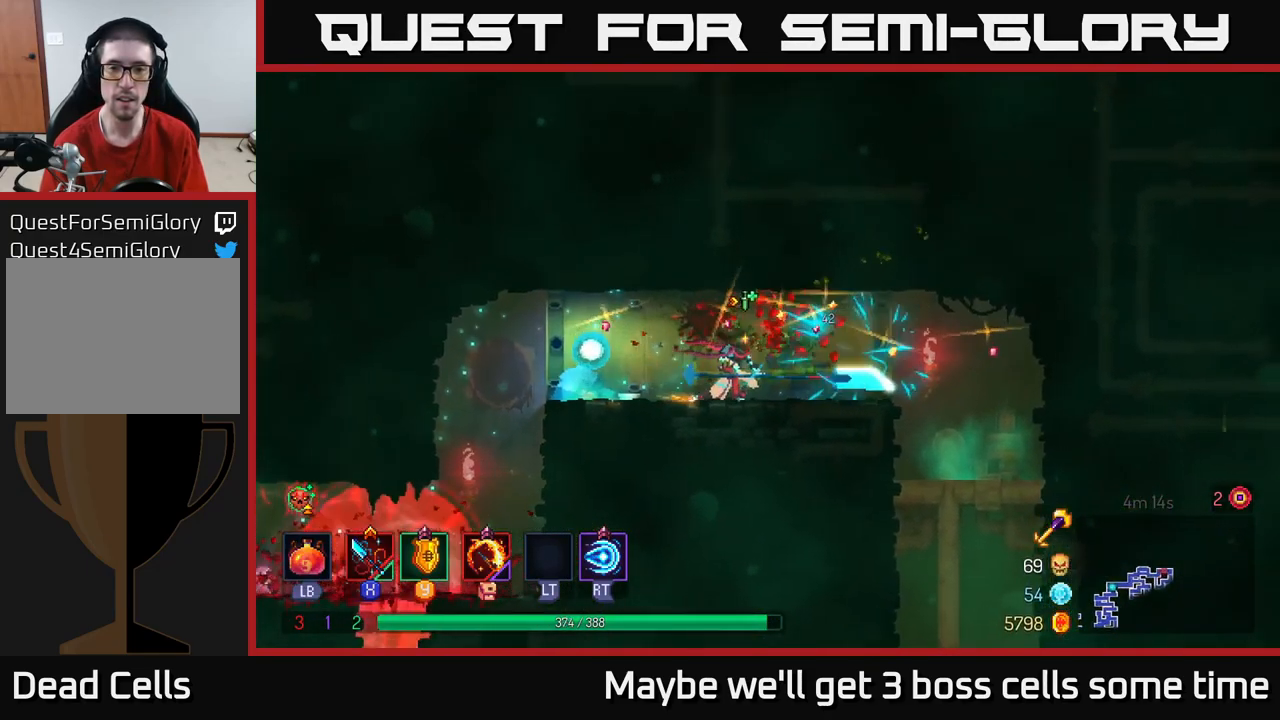
{"buttons": [], "left_stick": "right", "right_stick": "center", "events": [[17, "B", "down"], [117, "B", "up"]]}
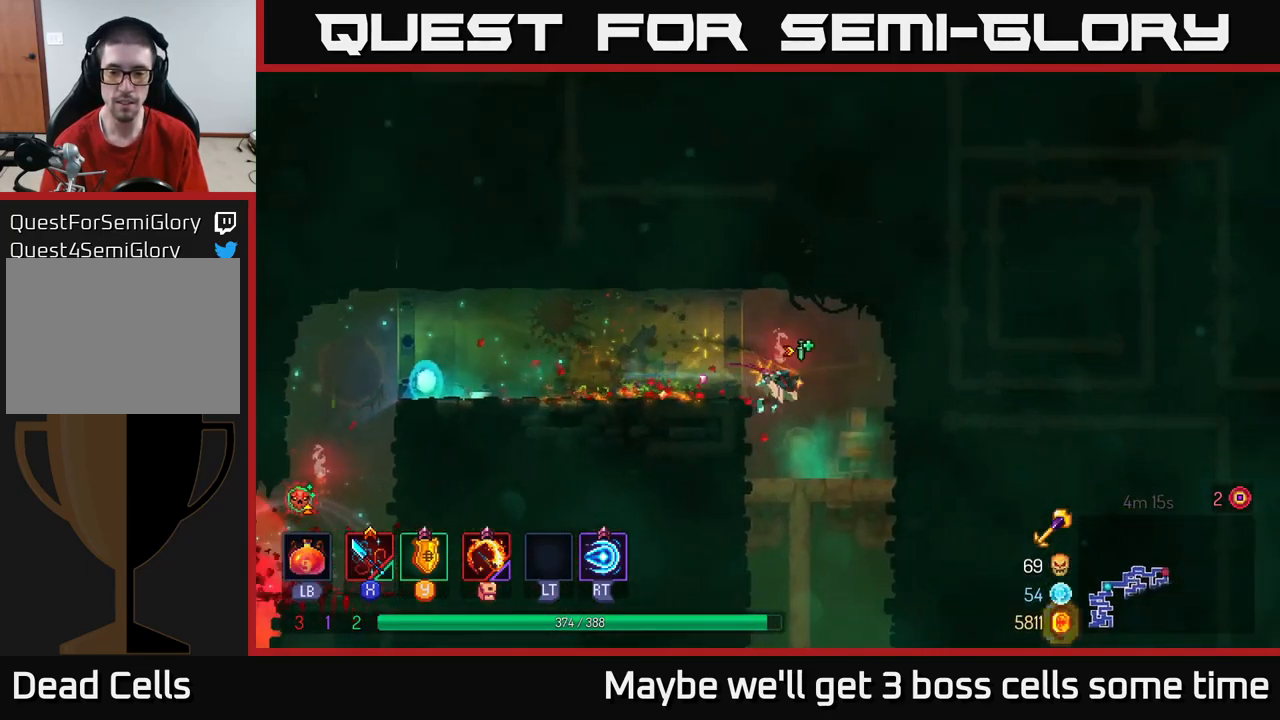
{"buttons": ["A"], "left_stick": "down", "right_stick": "center", "events": [[67, "left_stick", "down"], [284, "A", "down"], [350, "A", "up"], [417, "A", "down"]]}
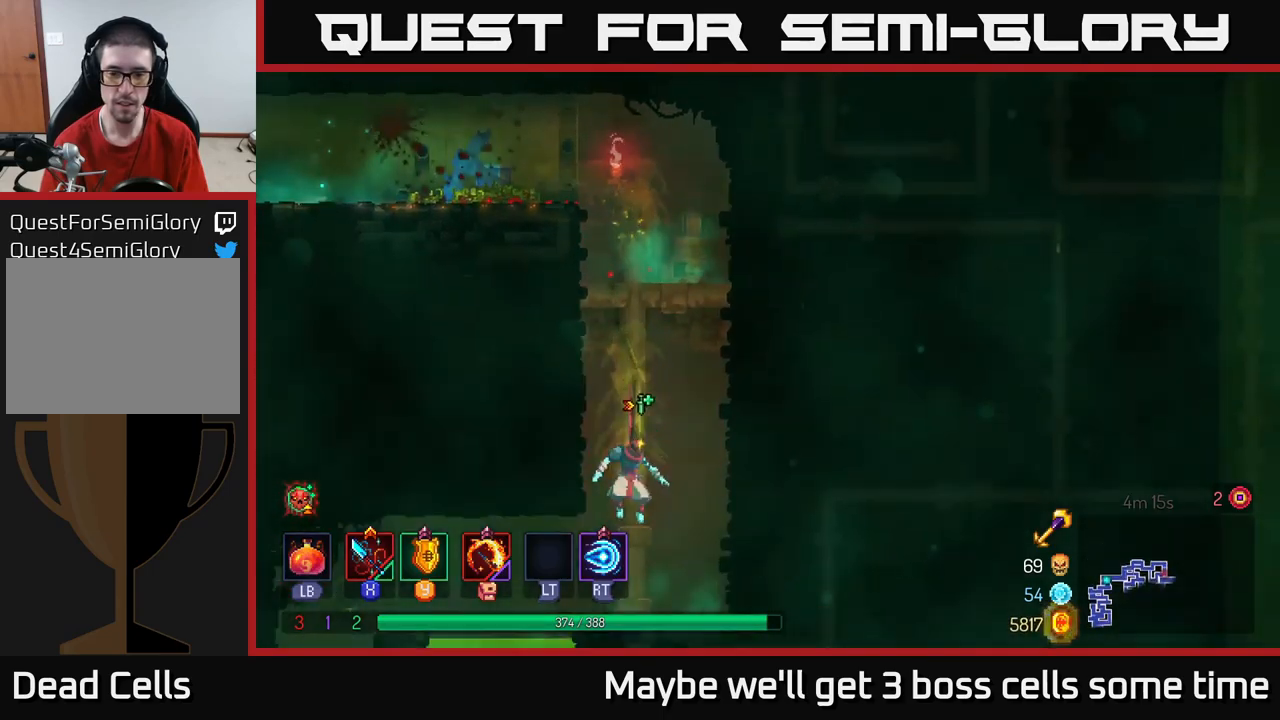
{"buttons": [], "left_stick": "left", "right_stick": "center", "events": [[17, "A", "up"], [250, "left_stick", "center"], [367, "left_stick", "left"]]}
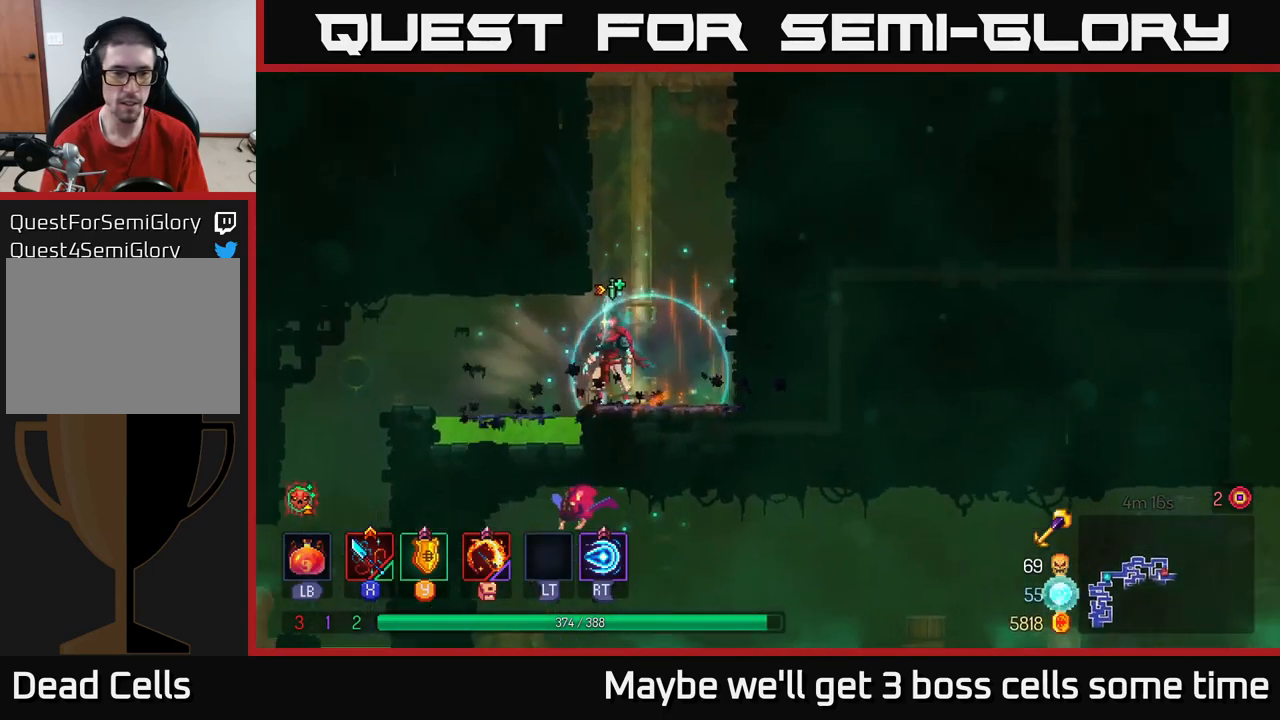
{"buttons": [], "left_stick": "down", "right_stick": "center", "events": [[50, "A", "down"], [184, "A", "up"], [500, "left_stick", "down"]]}
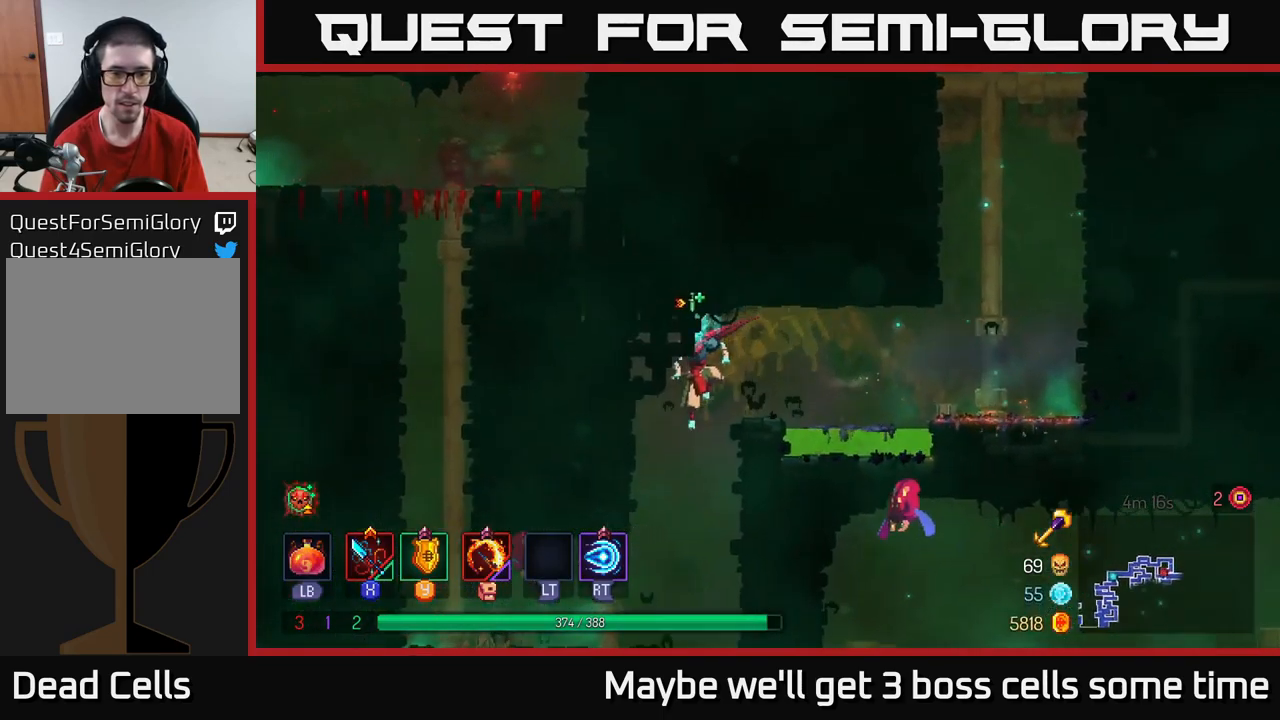
{"buttons": ["A"], "left_stick": "left", "right_stick": "center", "events": [[17, "A", "down"], [117, "A", "up"], [250, "left_stick", "center"], [434, "left_stick", "left"], [484, "A", "down"]]}
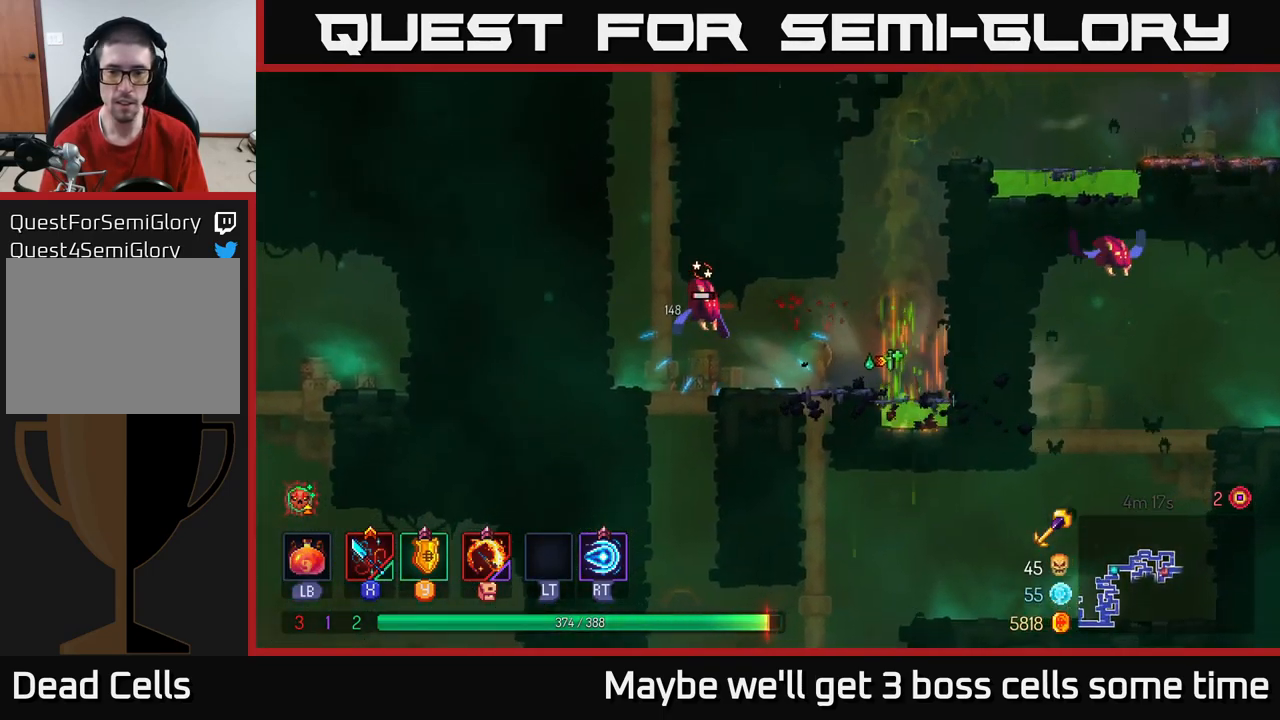
{"buttons": [], "left_stick": "left", "right_stick": "center", "events": [[50, "A", "up"], [200, "B", "down"], [284, "B", "up"]]}
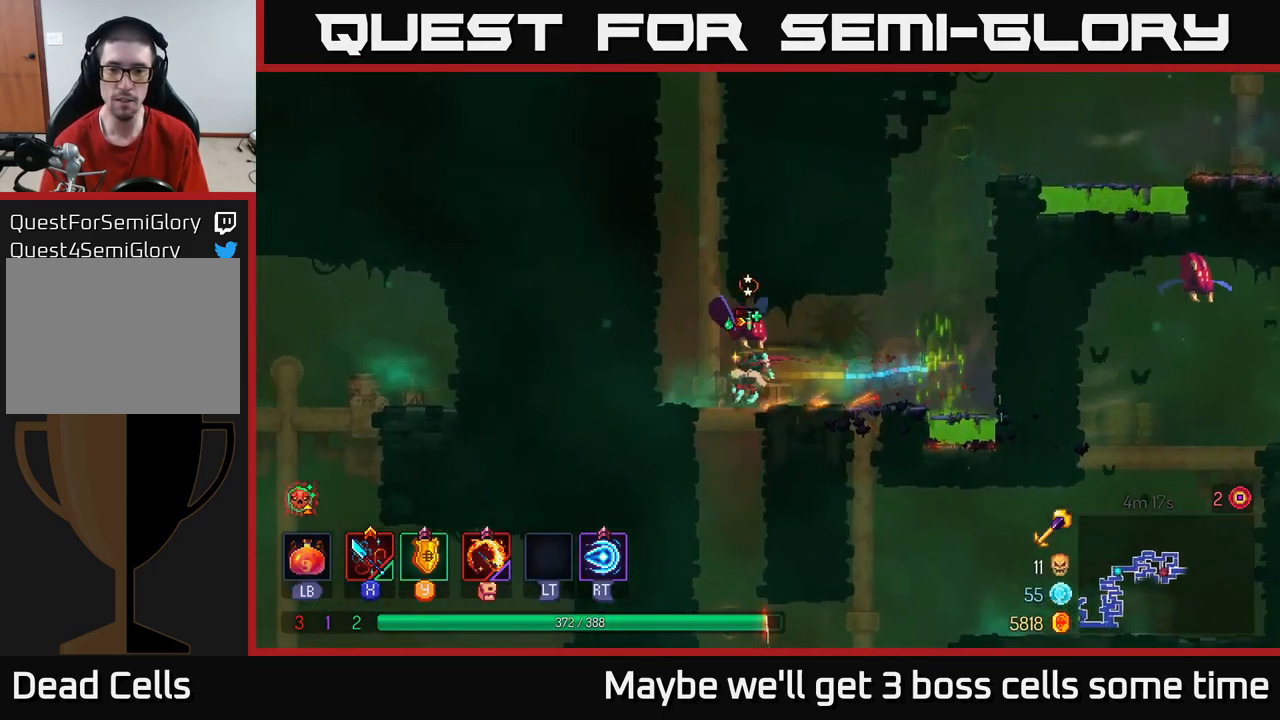
{"buttons": ["X"], "left_stick": "up-right", "right_stick": "center", "events": [[84, "left_stick", "right"], [100, "X", "down"], [167, "X", "up"], [250, "X", "down"], [300, "left_stick", "up-right"], [350, "X", "up"], [467, "X", "down"]]}
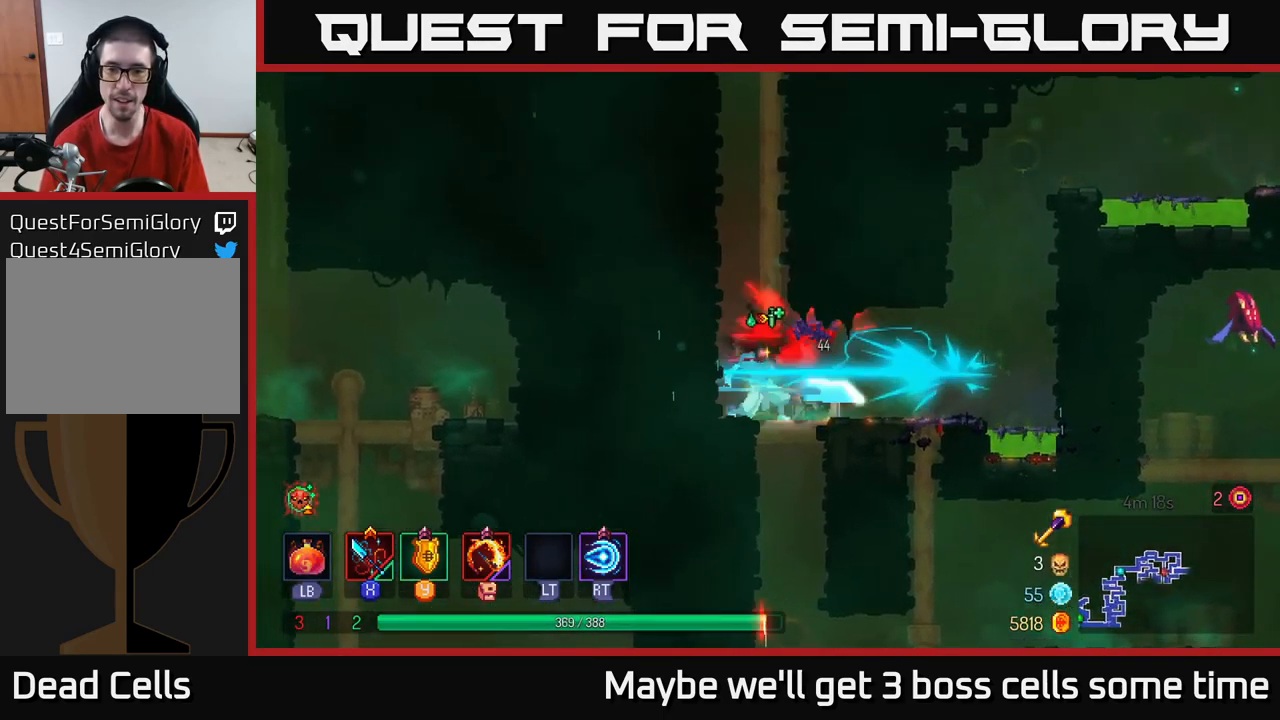
{"buttons": [], "left_stick": "left", "right_stick": "center", "events": [[34, "X", "up"], [117, "X", "down"], [200, "X", "up"], [367, "left_stick", "center"], [450, "left_stick", "left"]]}
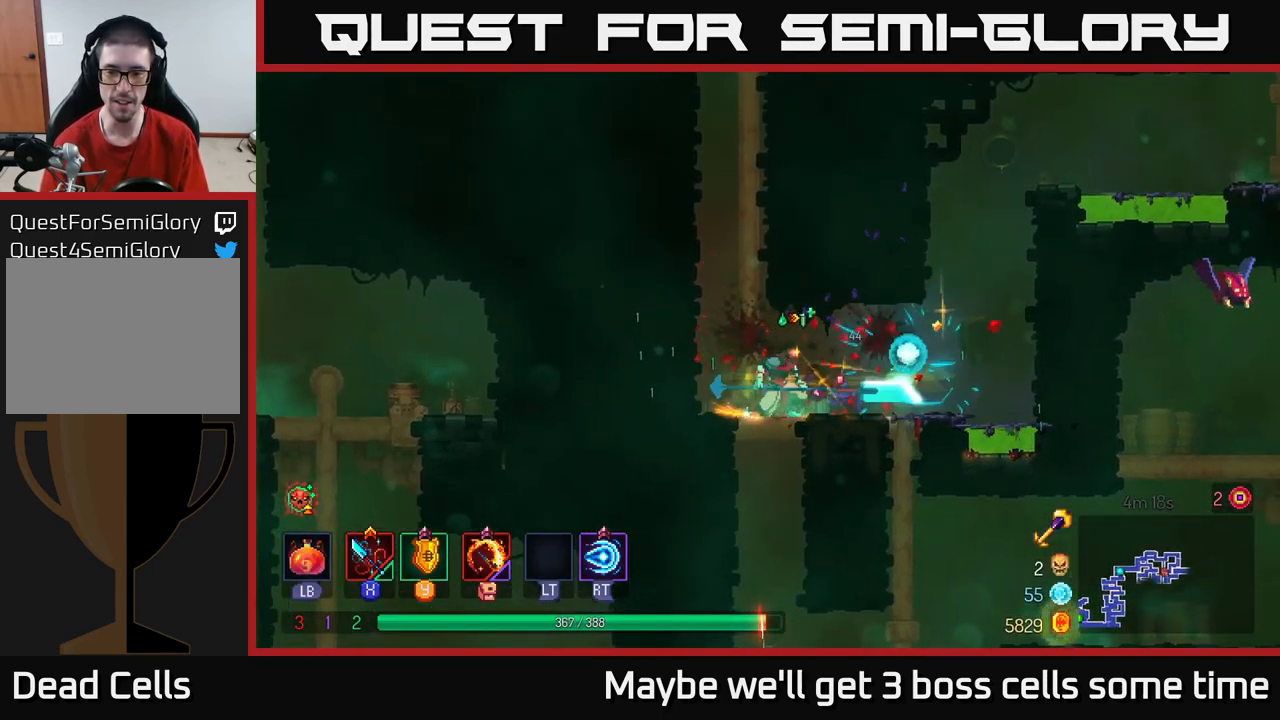
{"buttons": [], "left_stick": "up-left", "right_stick": "center", "events": [[17, "A", "down"], [84, "left_stick", "up-left"], [134, "A", "up"], [334, "A", "down"], [434, "A", "up"]]}
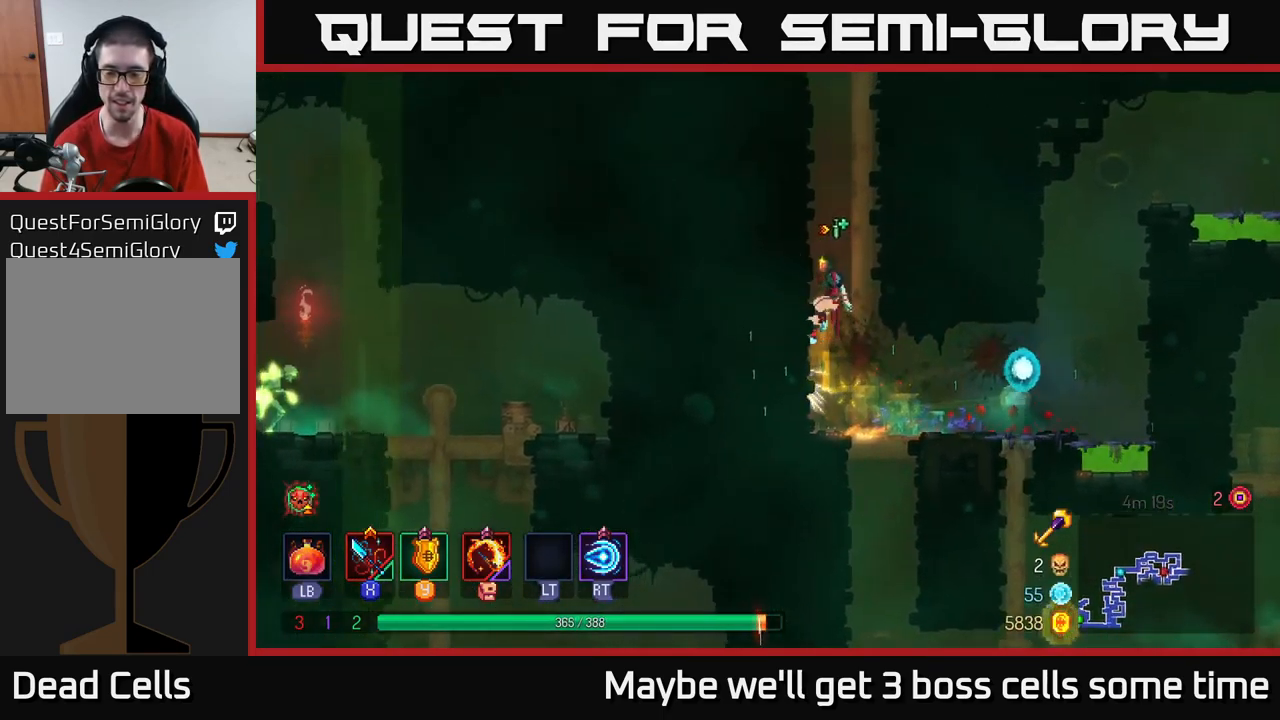
{"buttons": ["A"], "left_stick": "up", "right_stick": "center", "events": [[67, "left_stick", "up"], [484, "A", "down"]]}
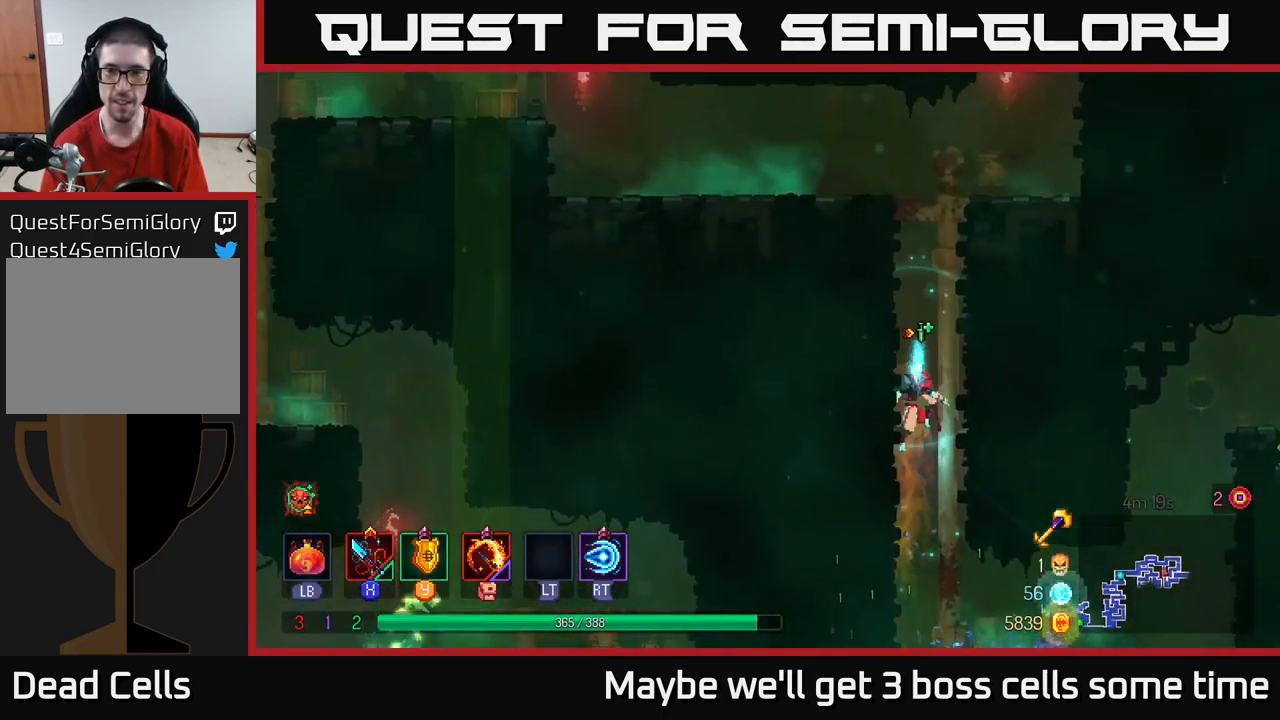
{"buttons": [], "left_stick": "up-right", "right_stick": "center", "events": [[100, "A", "up"], [150, "left_stick", "up-right"], [167, "A", "down"], [317, "A", "up"]]}
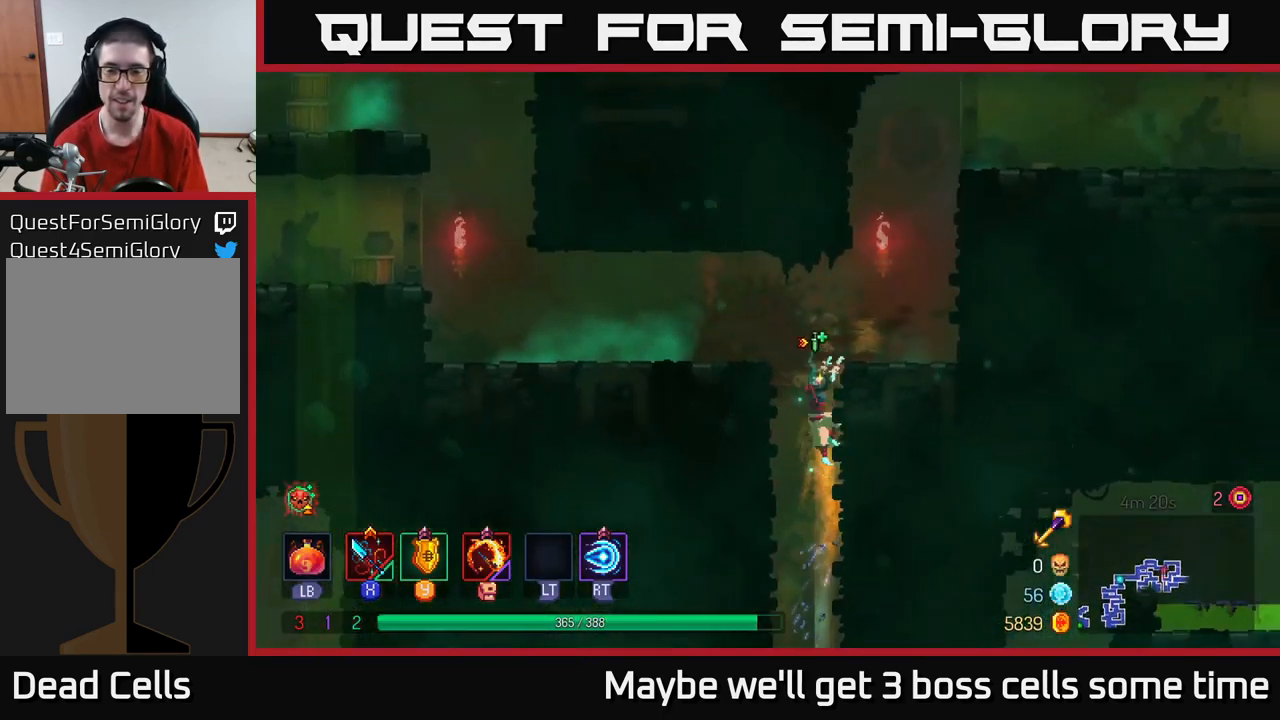
{"buttons": [], "left_stick": "down", "right_stick": "center", "events": [[100, "left_stick", "down"], [233, "A", "down"], [333, "A", "up"], [400, "A", "down"], [466, "A", "up"]]}